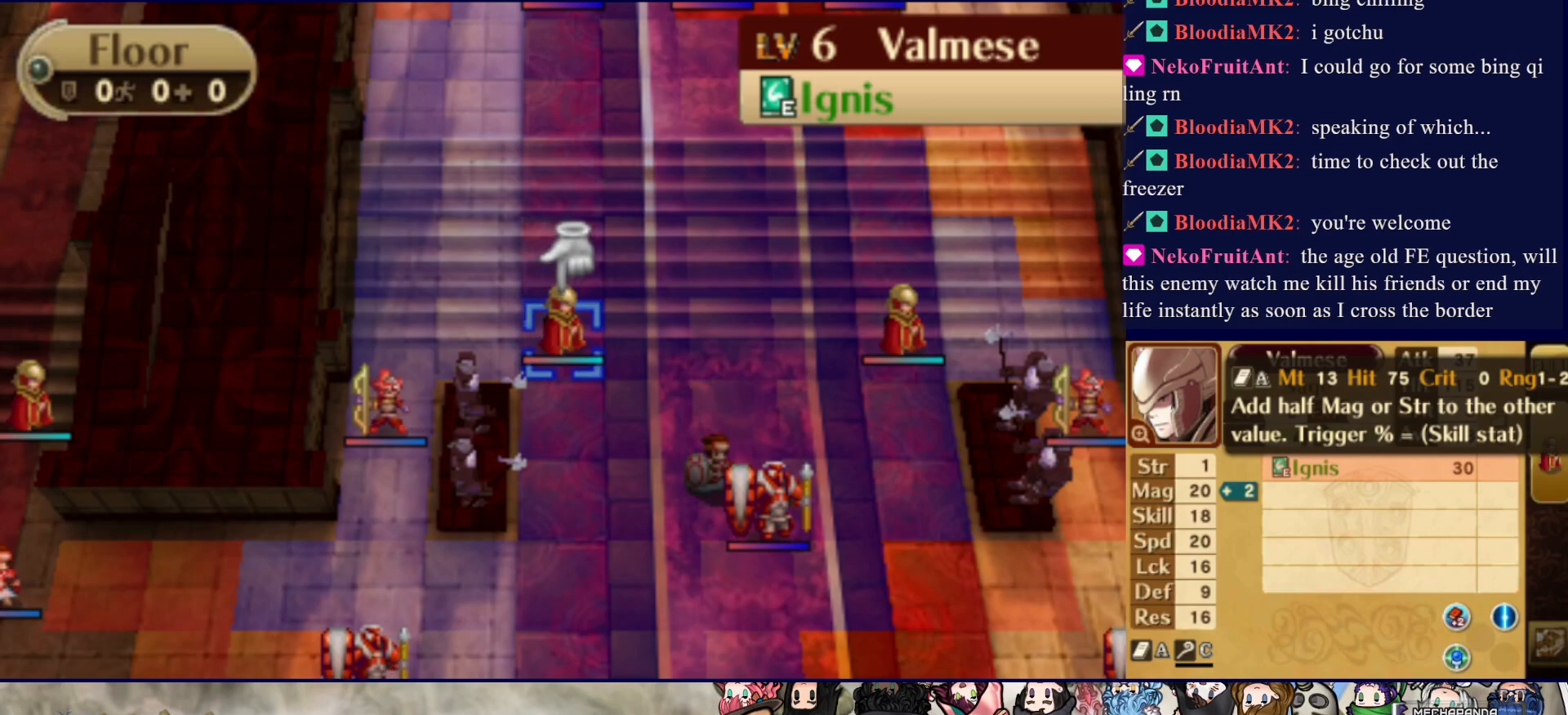
Gameplay with a controller (PlayStation layout); each line is a JSON object with the inputs held at the frame after it. "events" lists button and stick changes between this image and that frame as [ms after this image, input, new state], when the widget could be followed in between. Not read: L3 R3 left_stick right_stick.
{"buttons": ["DPAD_RIGHT"], "events": [[300, "DPAD_RIGHT", "down"]]}
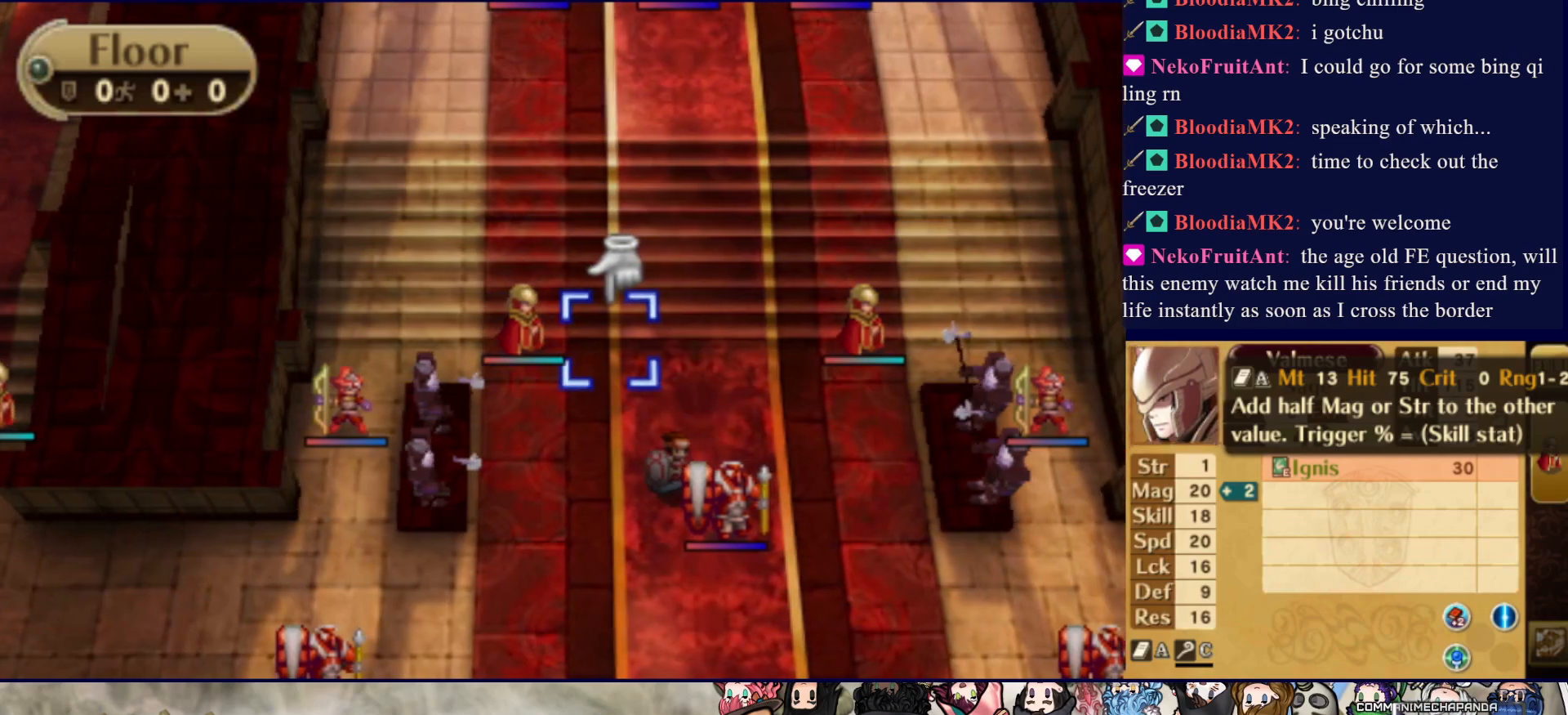
{"buttons": [], "events": [[150, "DPAD_RIGHT", "up"]]}
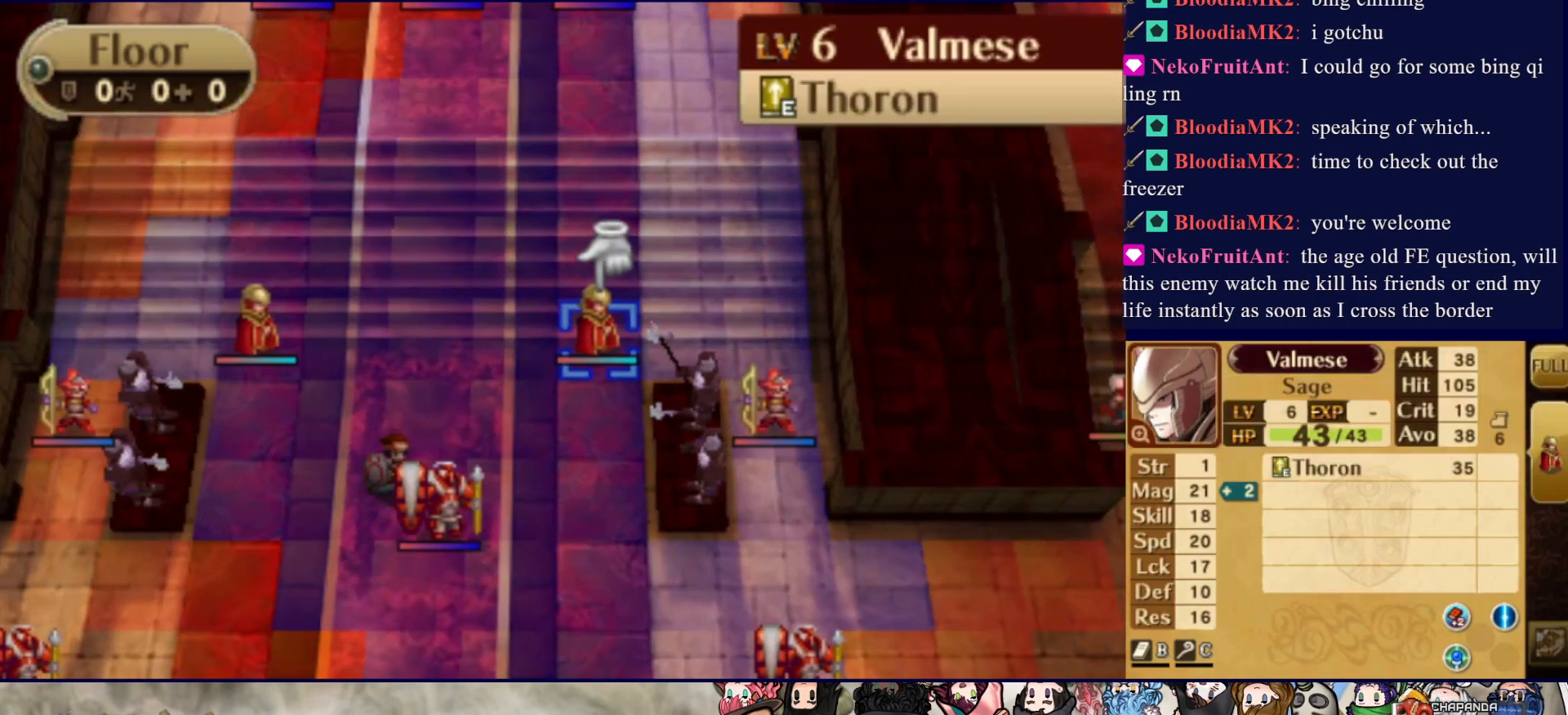
{"buttons": [], "events": [[83, "DPAD_RIGHT", "down"], [267, "DPAD_RIGHT", "up"]]}
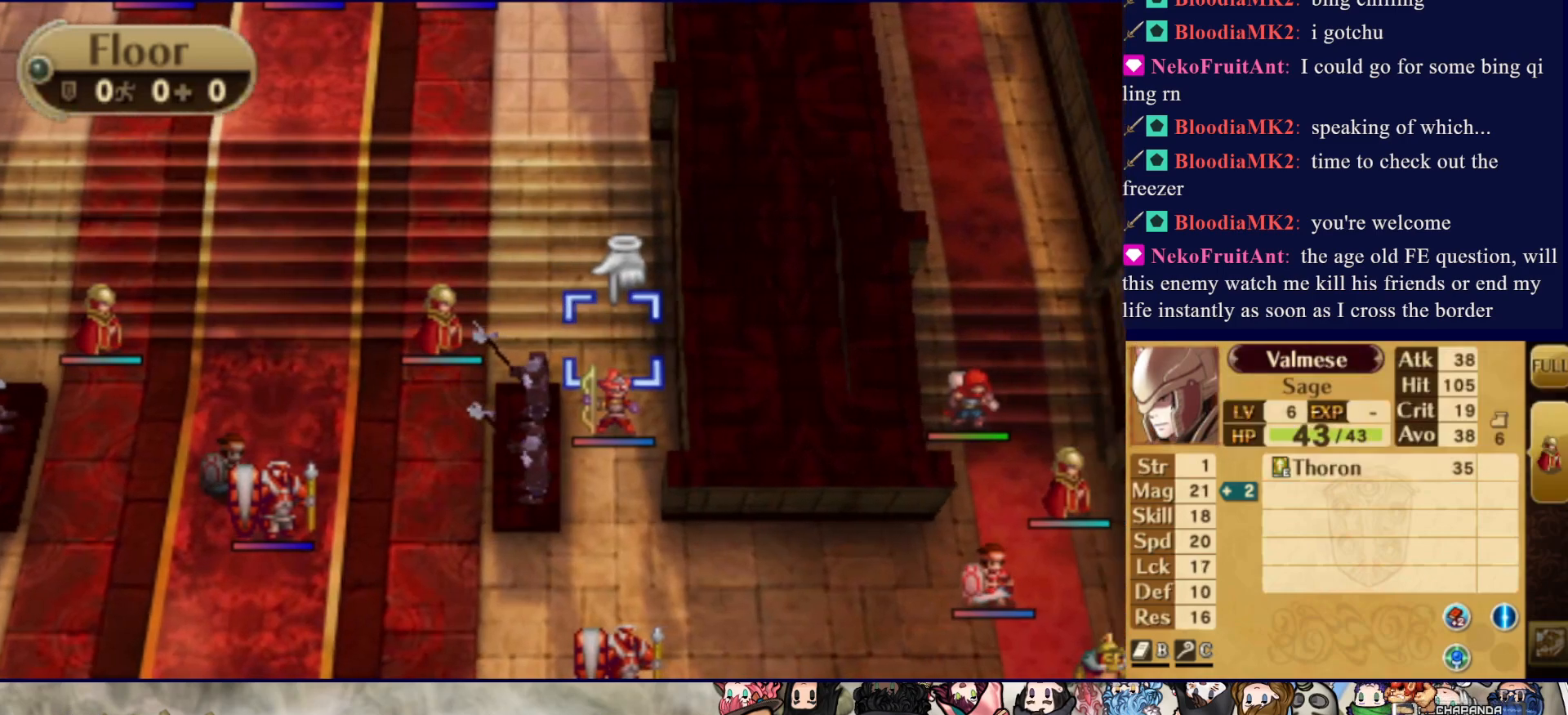
{"buttons": [], "events": [[83, "DPAD_LEFT", "down"], [367, "DPAD_LEFT", "up"]]}
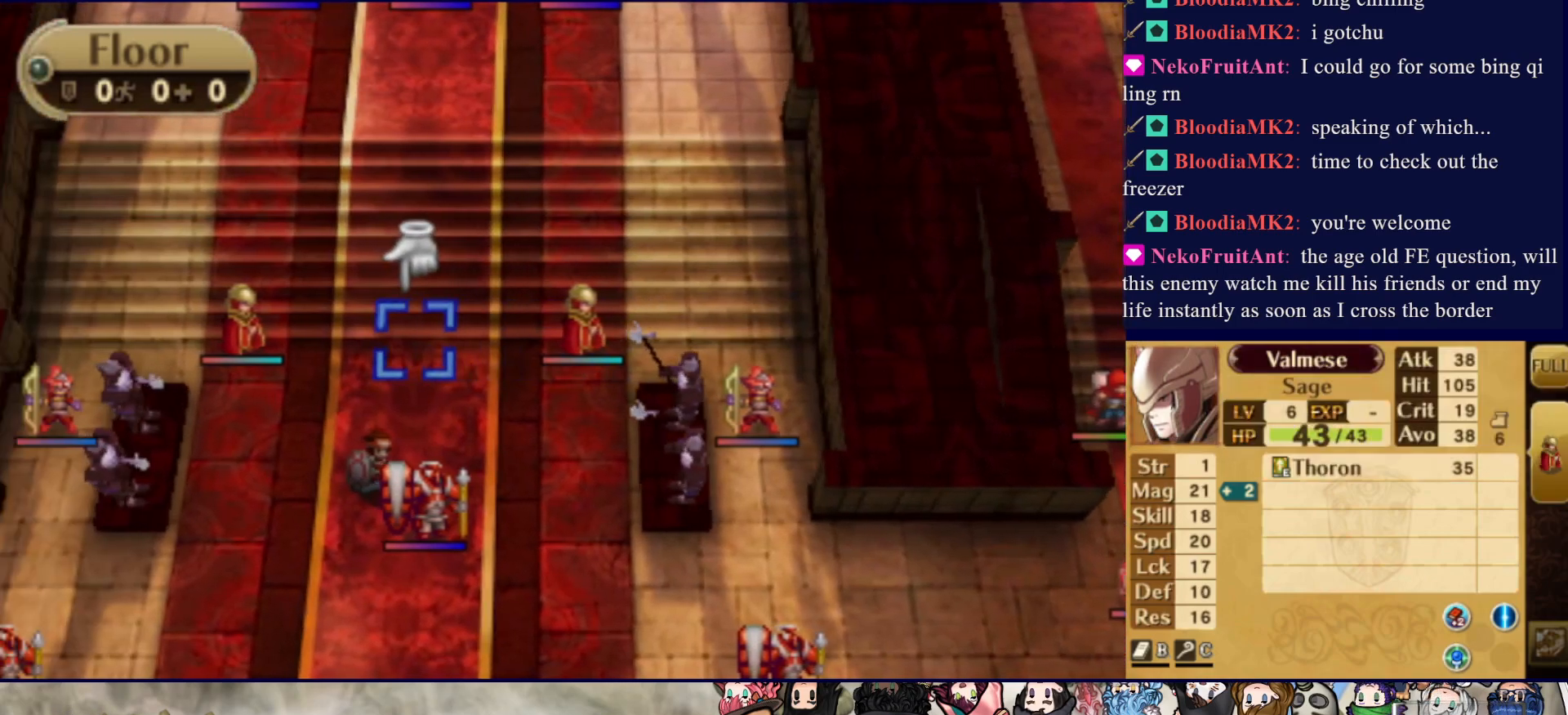
{"buttons": ["DPAD_RIGHT"], "events": [[317, "DPAD_RIGHT", "down"]]}
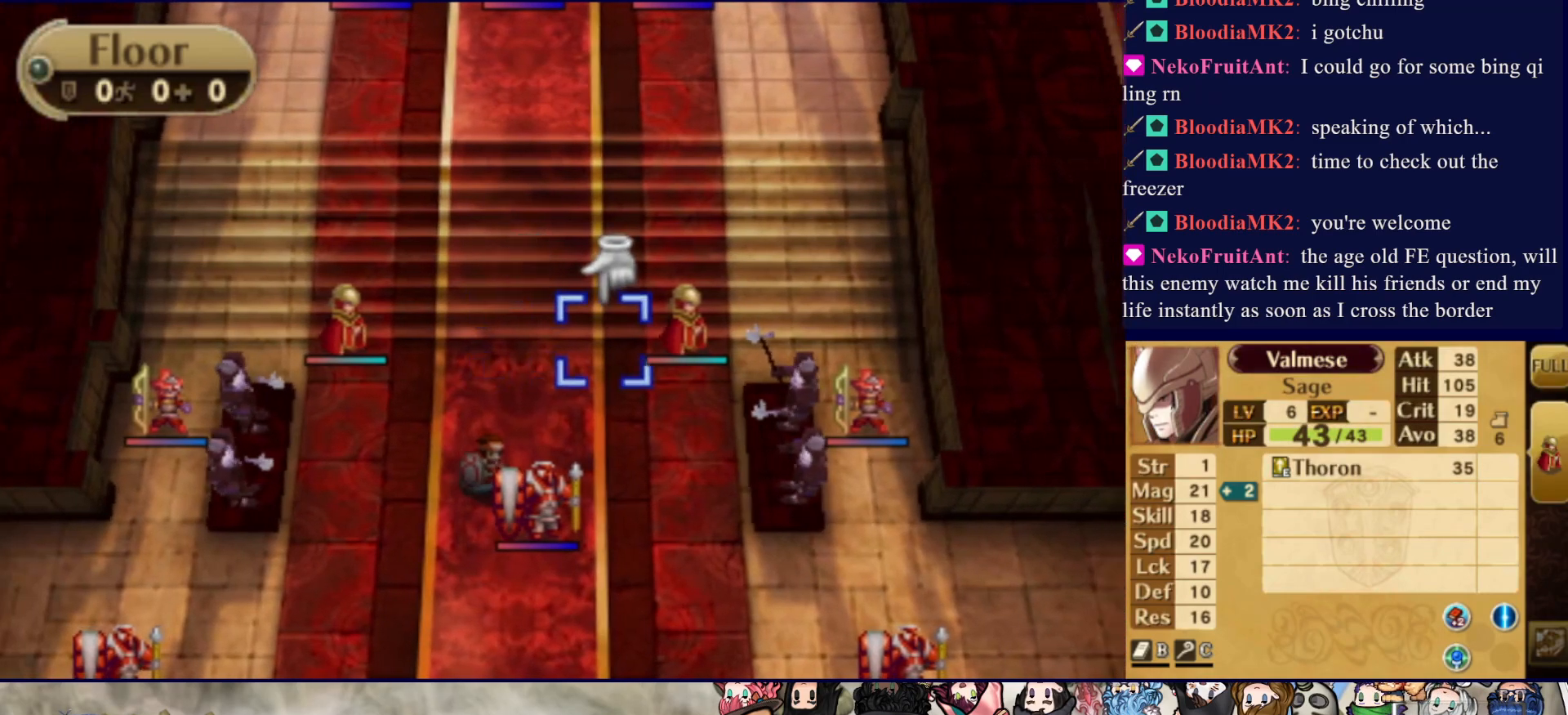
{"buttons": ["DPAD_UP"], "events": [[17, "DPAD_RIGHT", "up"], [183, "DPAD_UP", "down"]]}
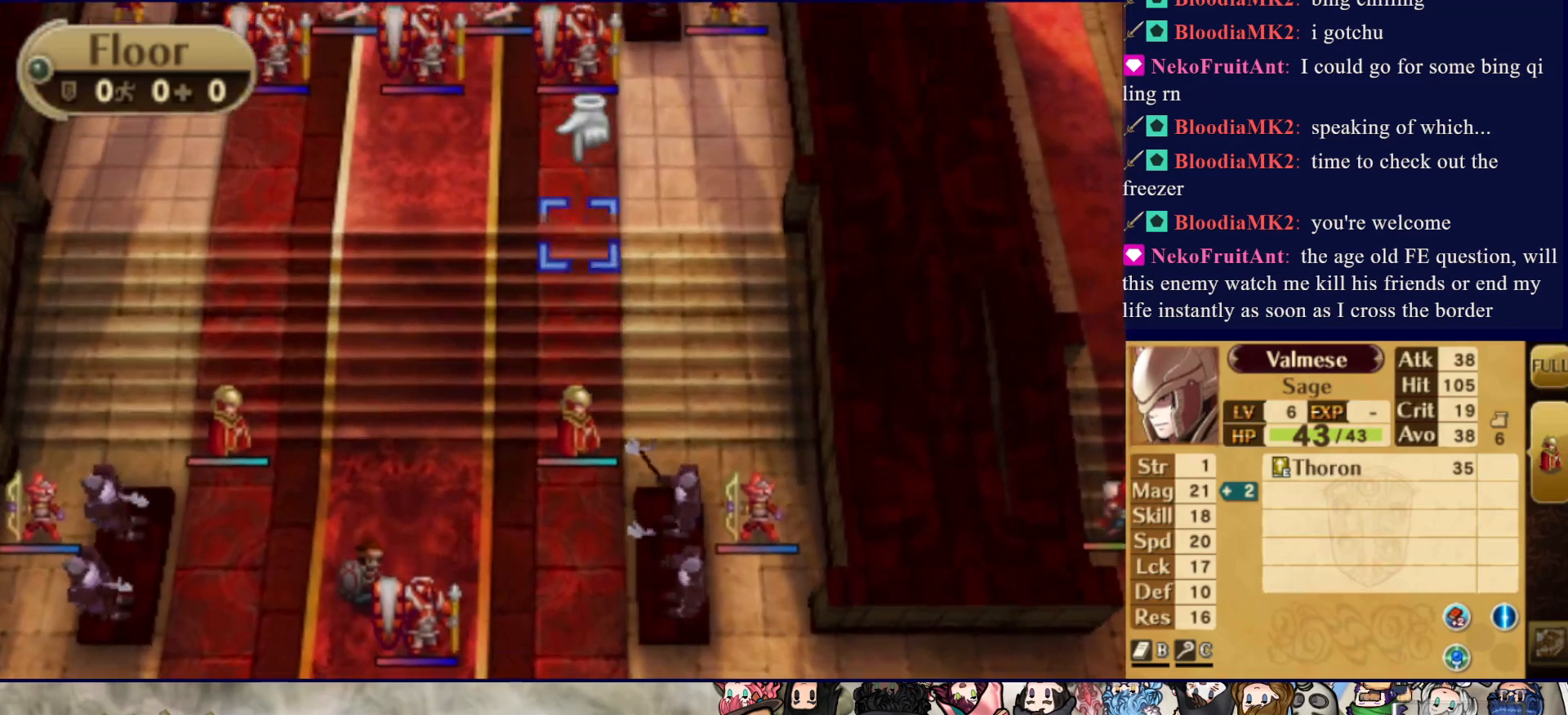
{"buttons": [], "events": [[33, "DPAD_UP", "up"]]}
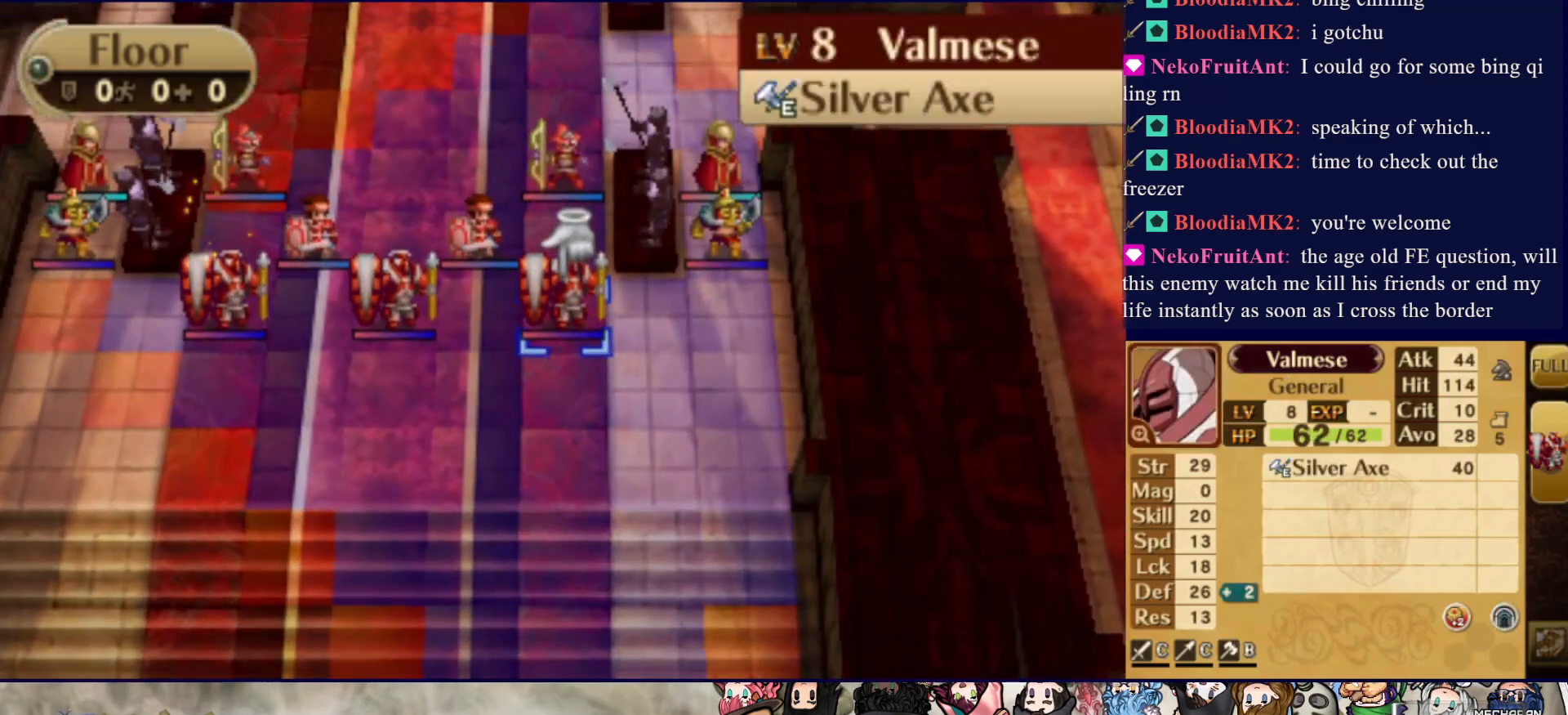
{"buttons": [], "events": [[100, "DPAD_LEFT", "down"], [233, "DPAD_LEFT", "up"], [333, "DPAD_LEFT", "down"], [467, "DPAD_LEFT", "up"]]}
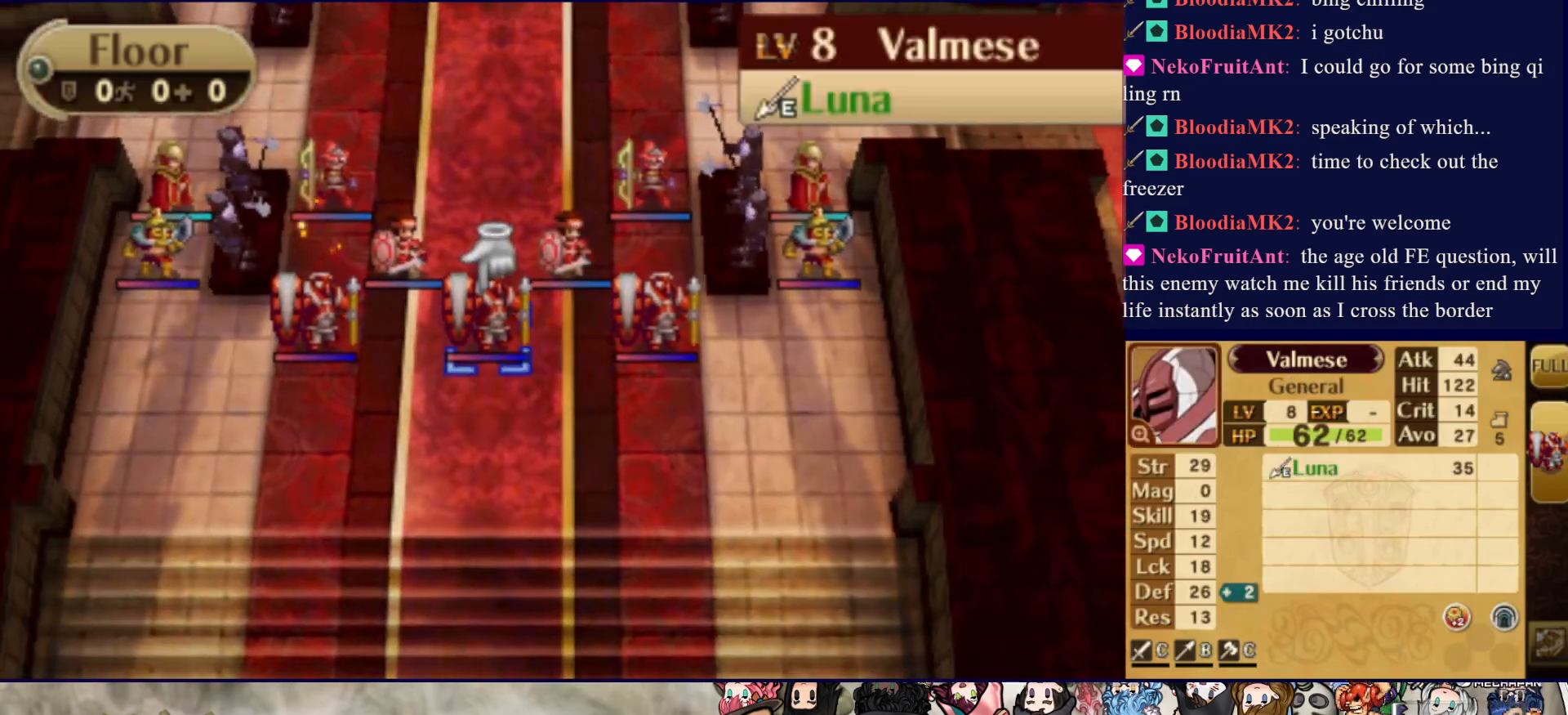
{"buttons": [], "events": [[283, "DPAD_LEFT", "down"], [400, "DPAD_LEFT", "up"]]}
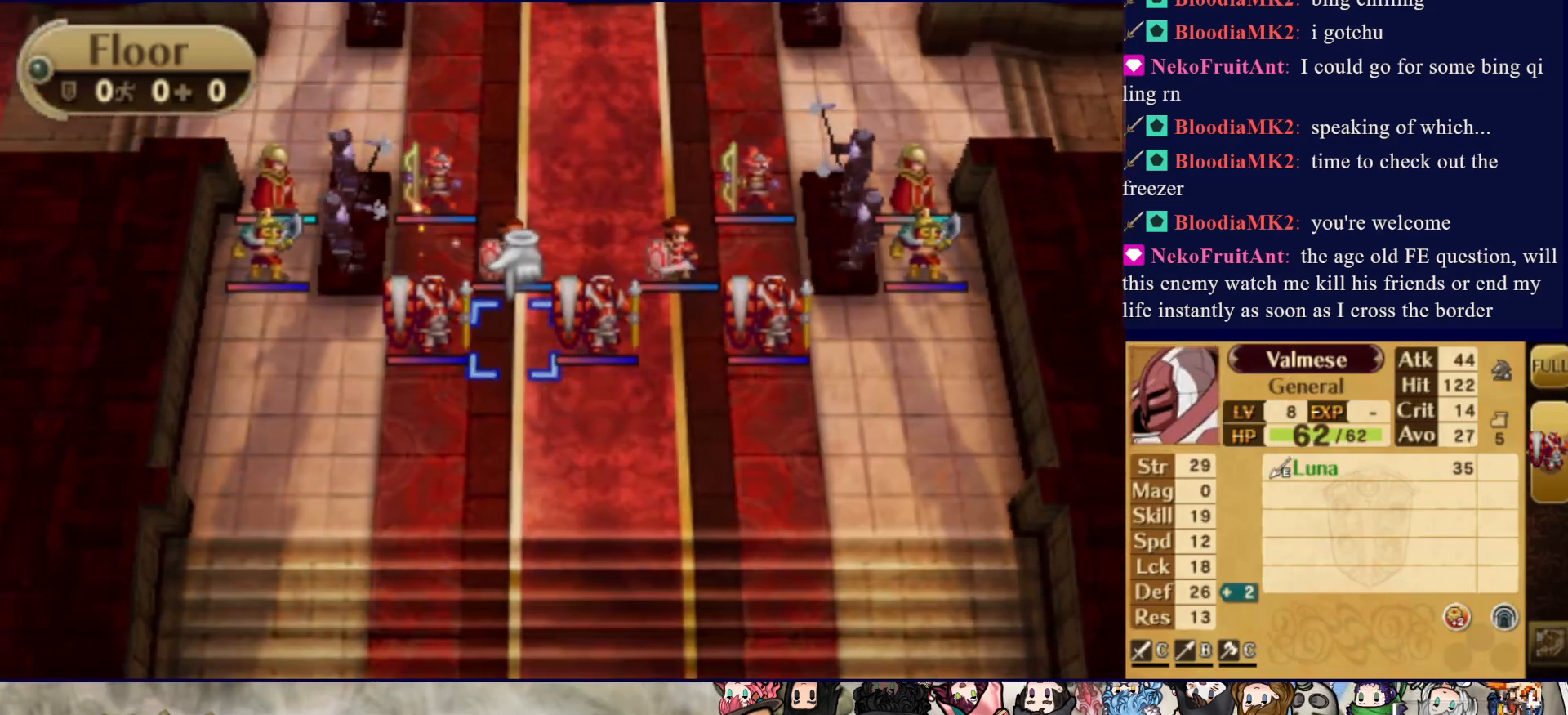
{"buttons": ["DPAD_RIGHT"], "events": [[433, "DPAD_RIGHT", "down"]]}
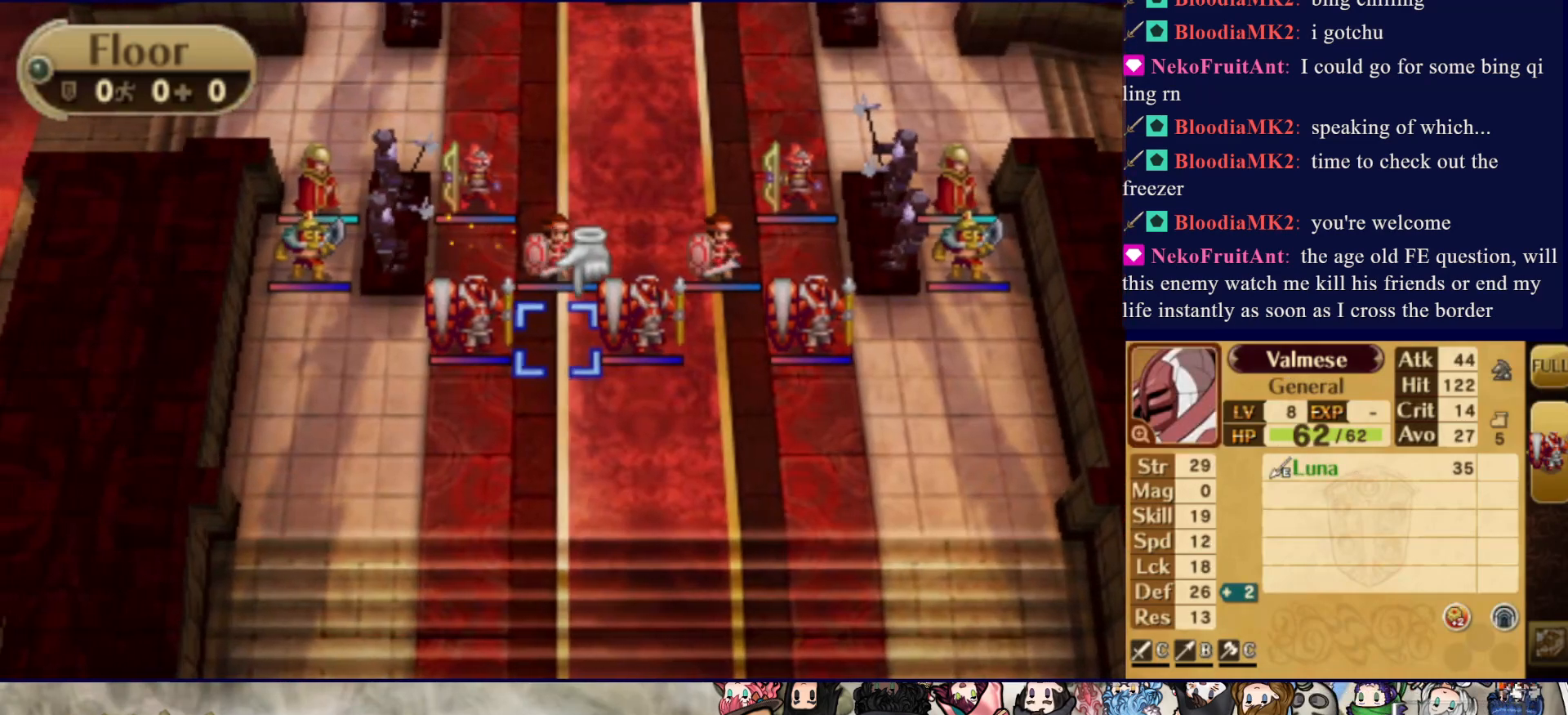
{"buttons": [], "events": [[67, "DPAD_RIGHT", "up"]]}
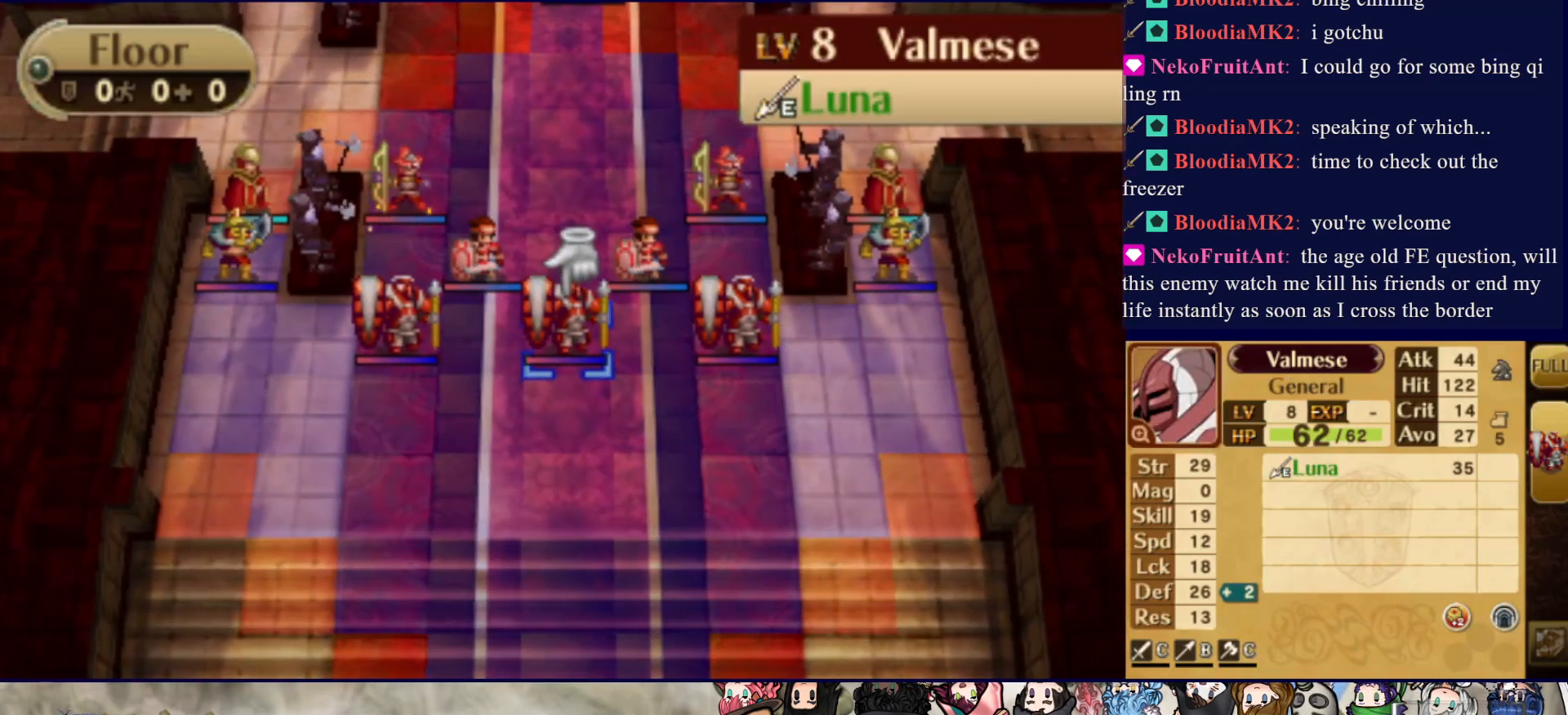
{"buttons": [], "events": []}
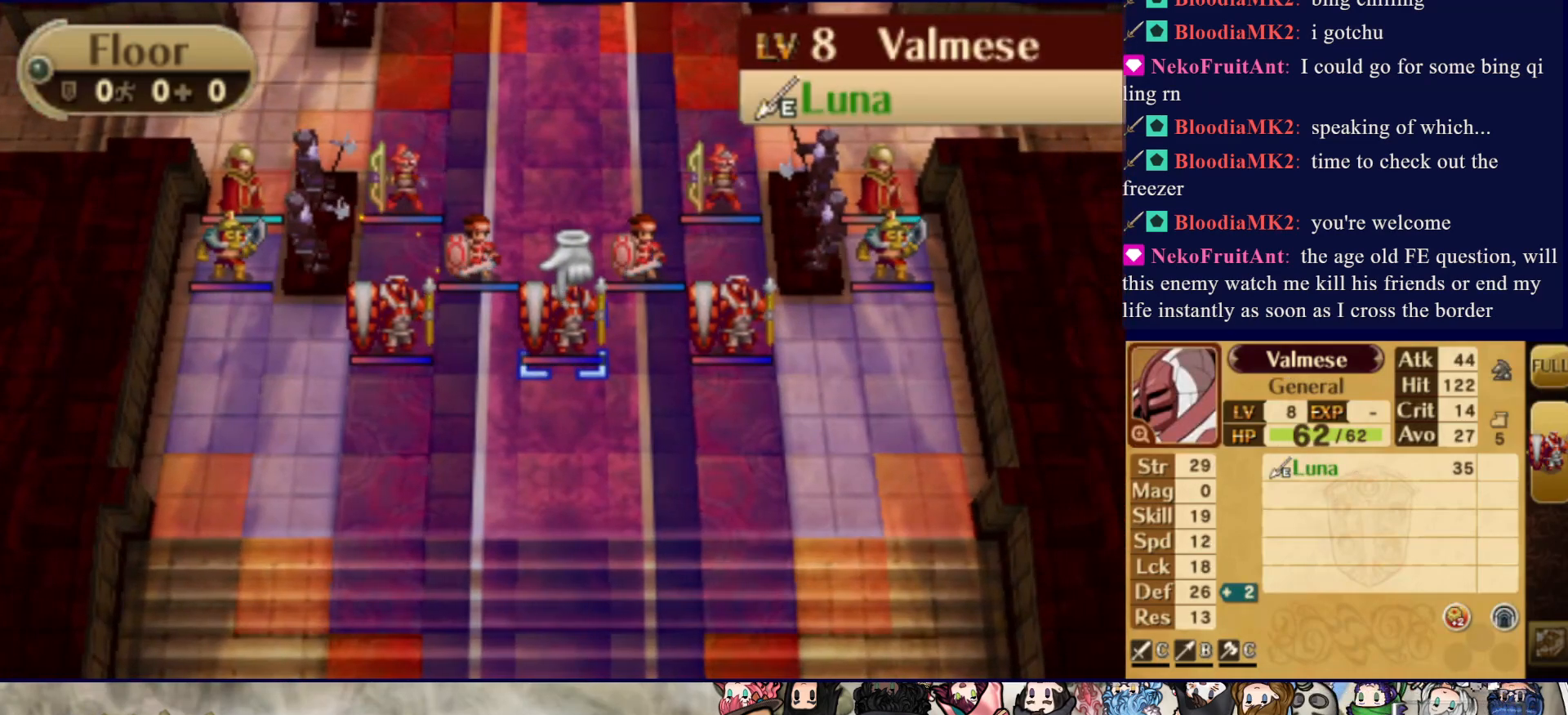
{"buttons": [], "events": []}
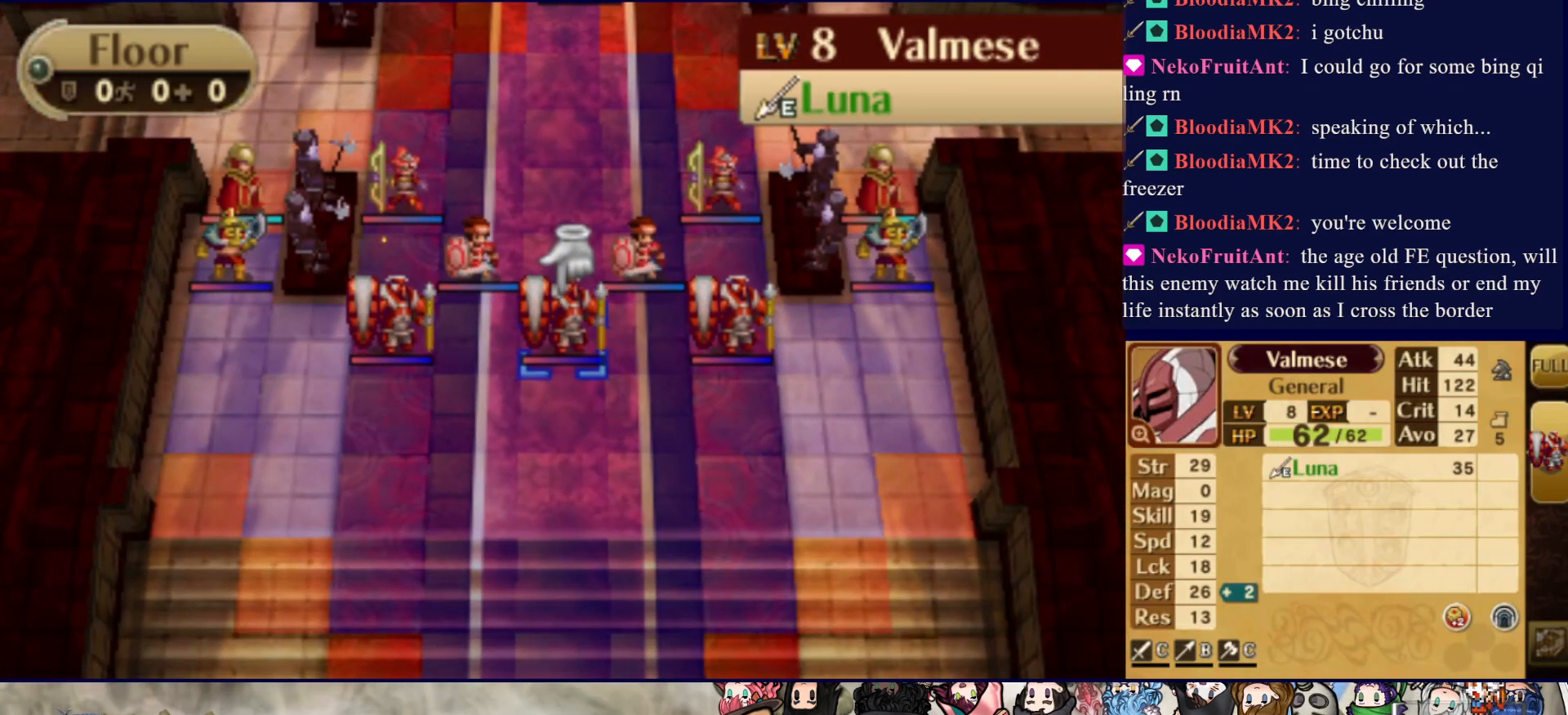
{"buttons": [], "events": [[33, "DPAD_LEFT", "down"], [133, "DPAD_LEFT", "up"], [200, "DPAD_LEFT", "down"], [333, "DPAD_LEFT", "up"]]}
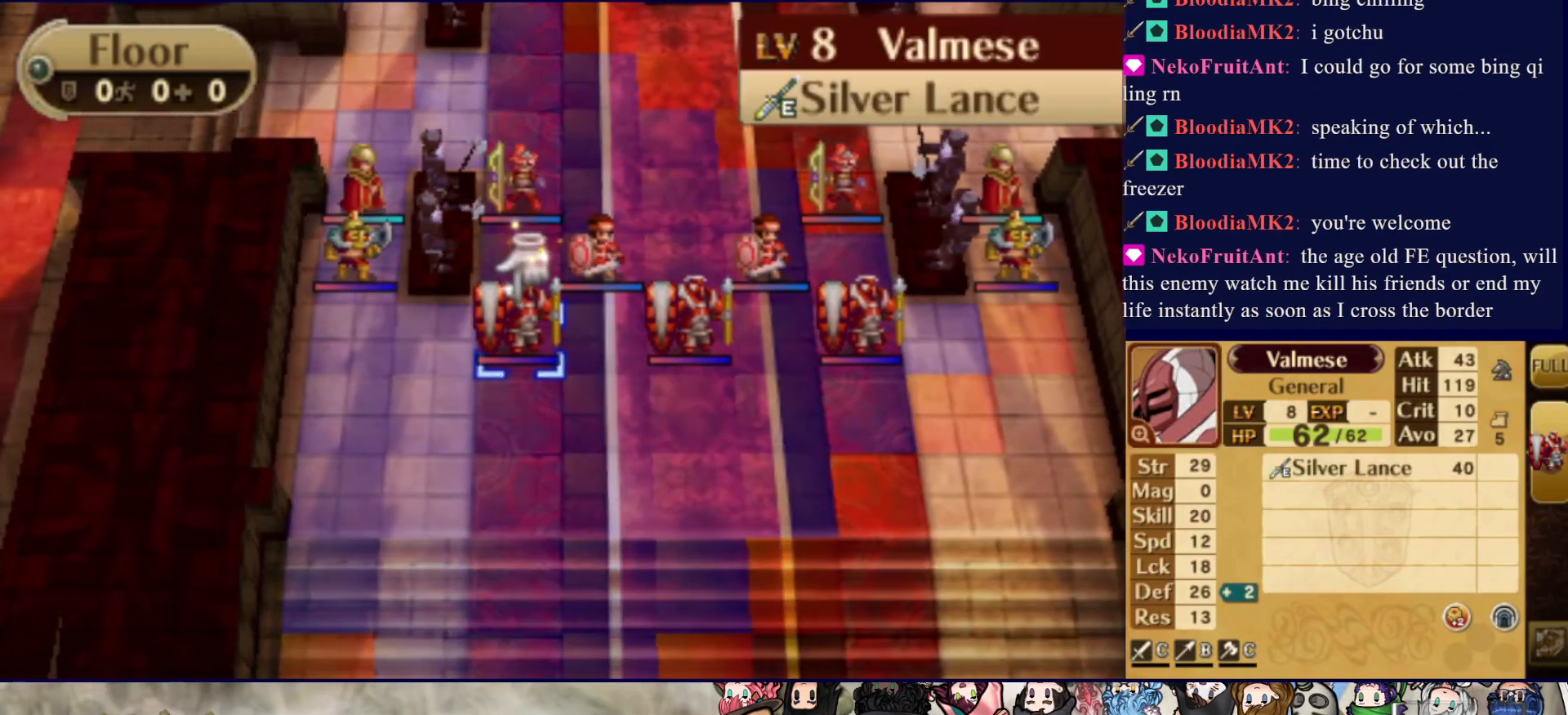
{"buttons": [], "events": [[100, "DPAD_RIGHT", "down"], [217, "DPAD_RIGHT", "up"], [317, "DPAD_UP", "down"], [433, "DPAD_UP", "up"]]}
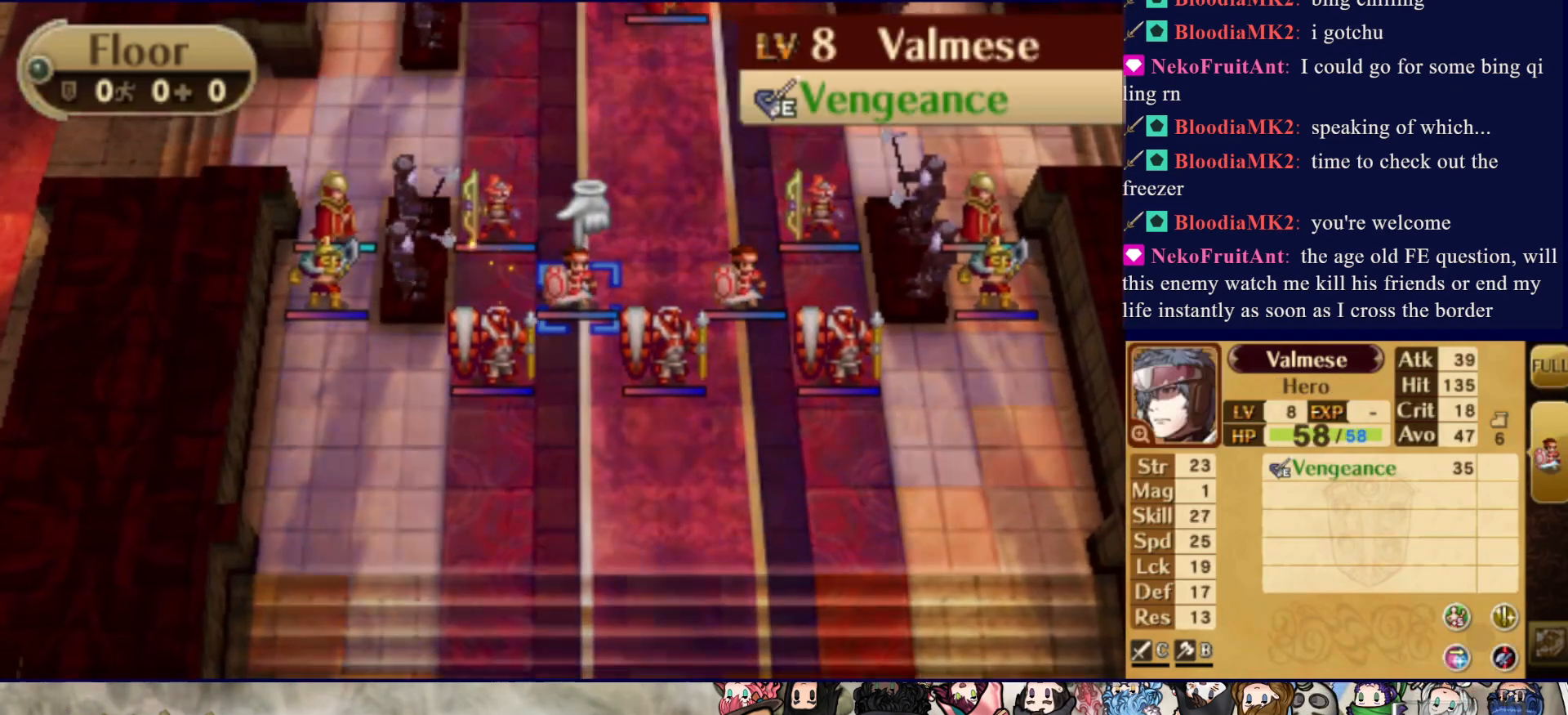
{"buttons": [], "events": [[267, "DPAD_RIGHT", "down"], [400, "DPAD_RIGHT", "up"]]}
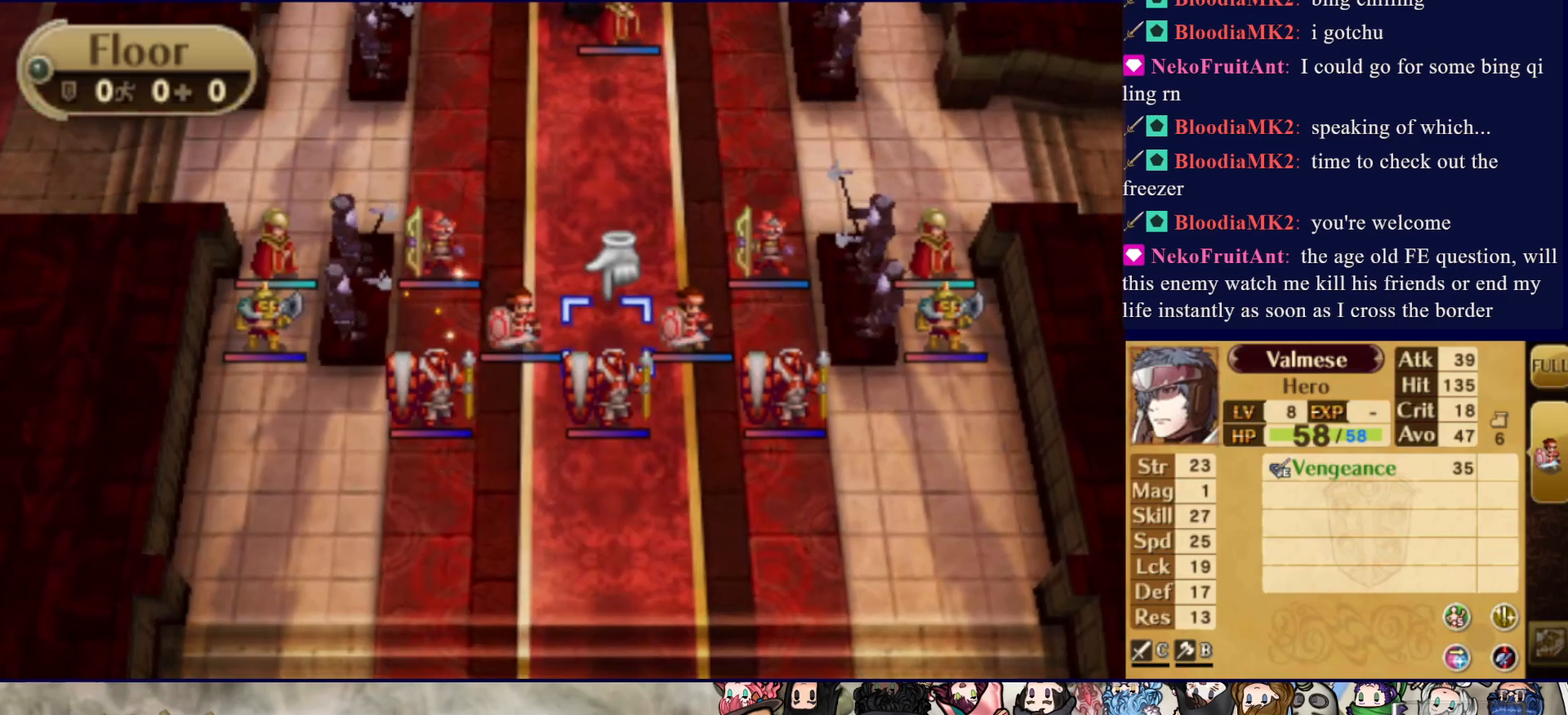
{"buttons": [], "events": [[83, "DPAD_DOWN", "down"], [200, "DPAD_DOWN", "up"]]}
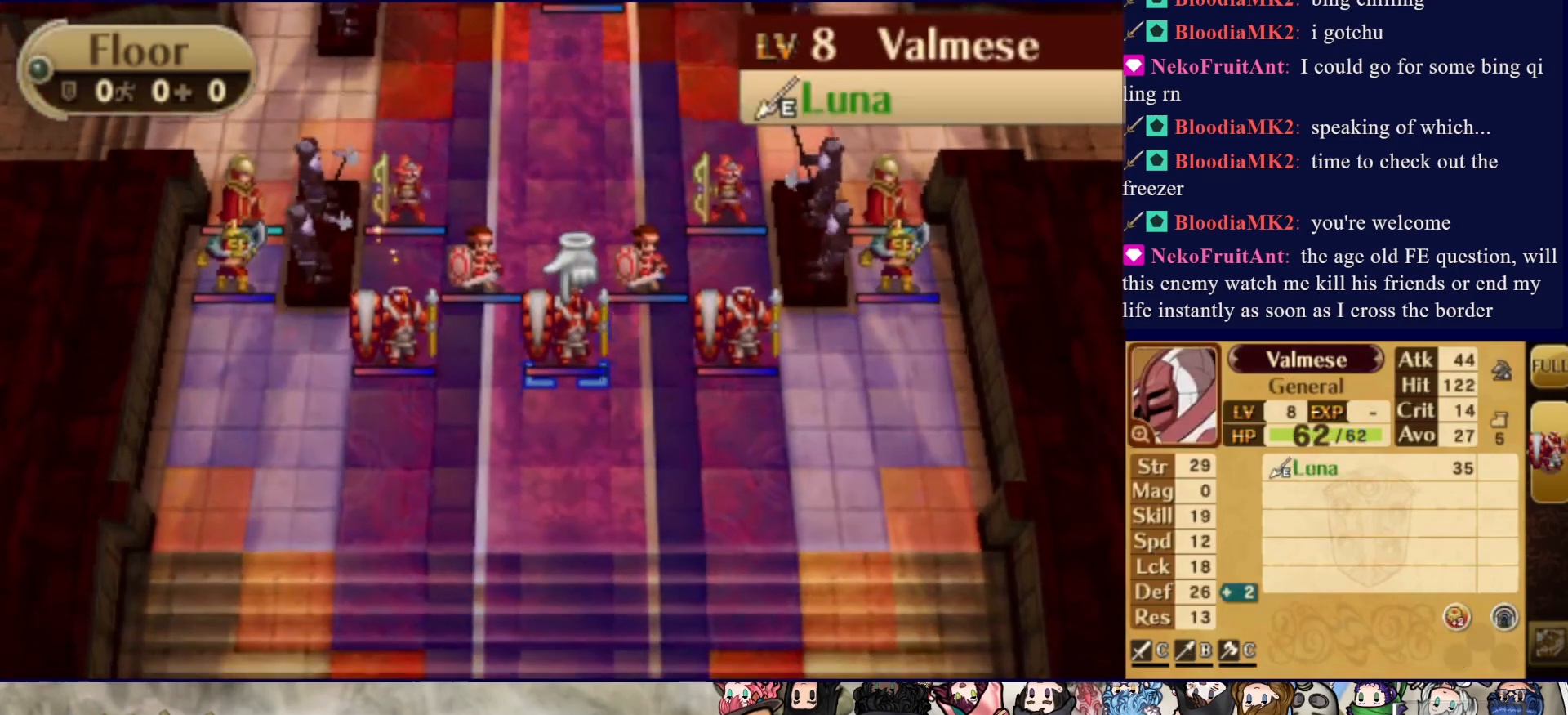
{"buttons": [], "events": [[100, "DPAD_RIGHT", "down"], [217, "DPAD_RIGHT", "up"], [333, "DPAD_UP", "down"], [483, "DPAD_UP", "up"]]}
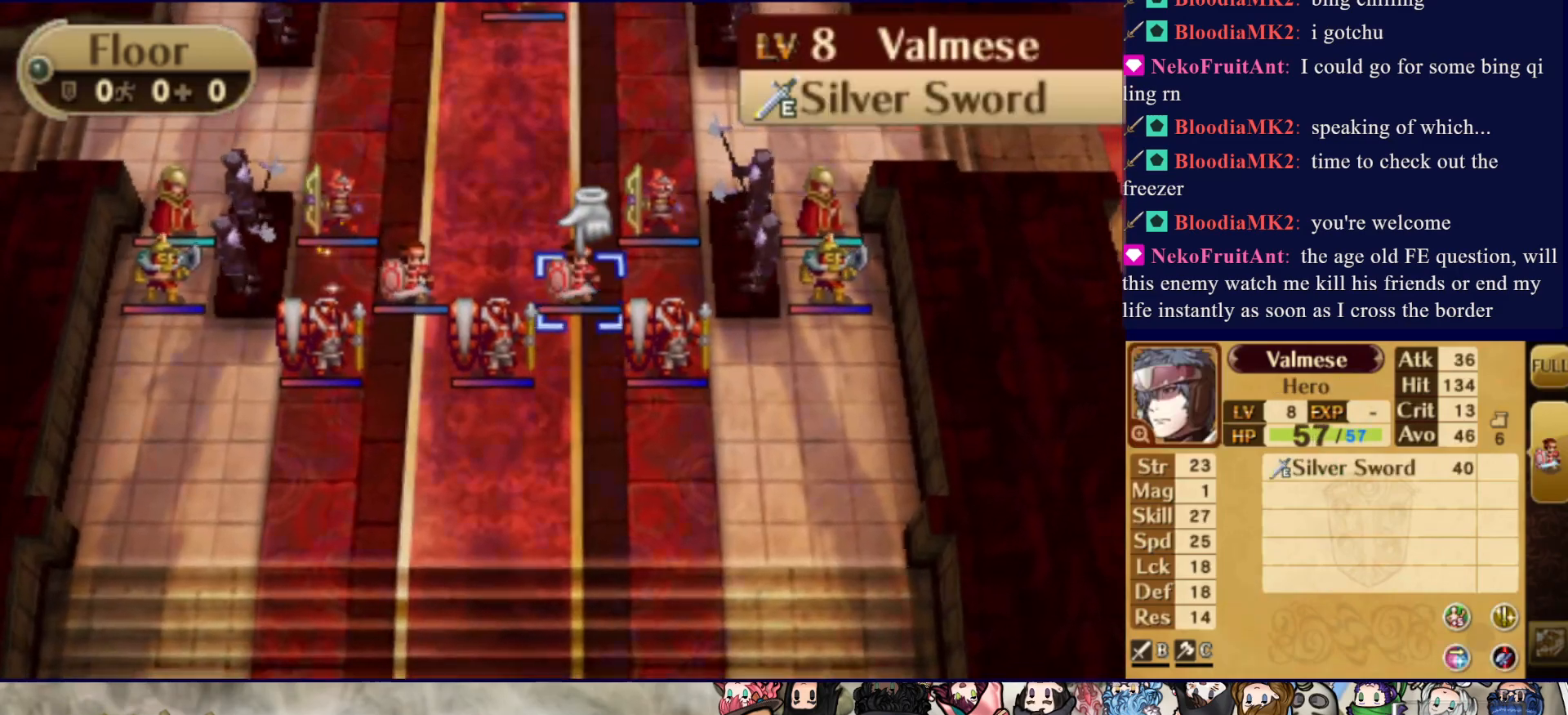
{"buttons": ["DPAD_LEFT"], "events": [[450, "DPAD_LEFT", "down"]]}
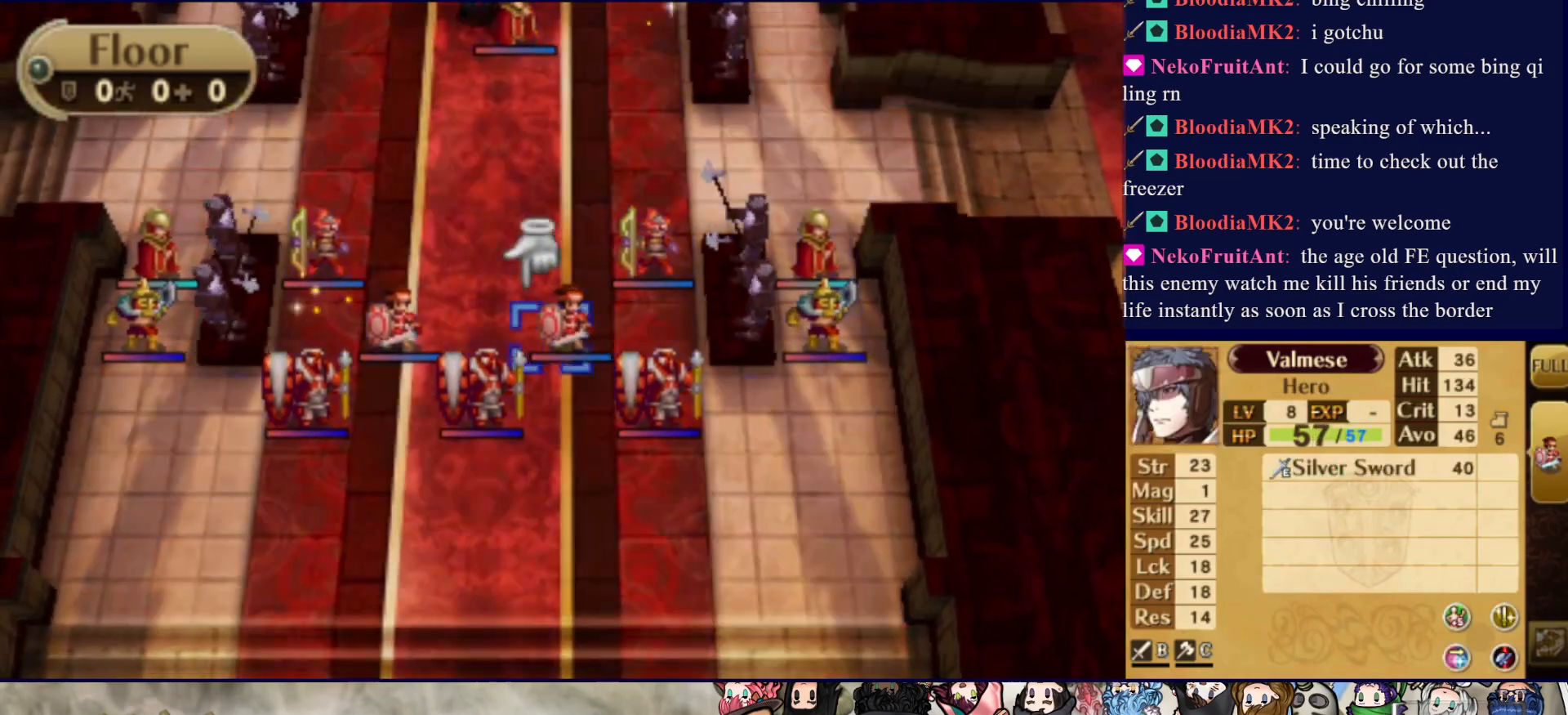
{"buttons": [], "events": [[33, "DPAD_LEFT", "up"], [83, "DPAD_LEFT", "down"], [233, "DPAD_LEFT", "up"]]}
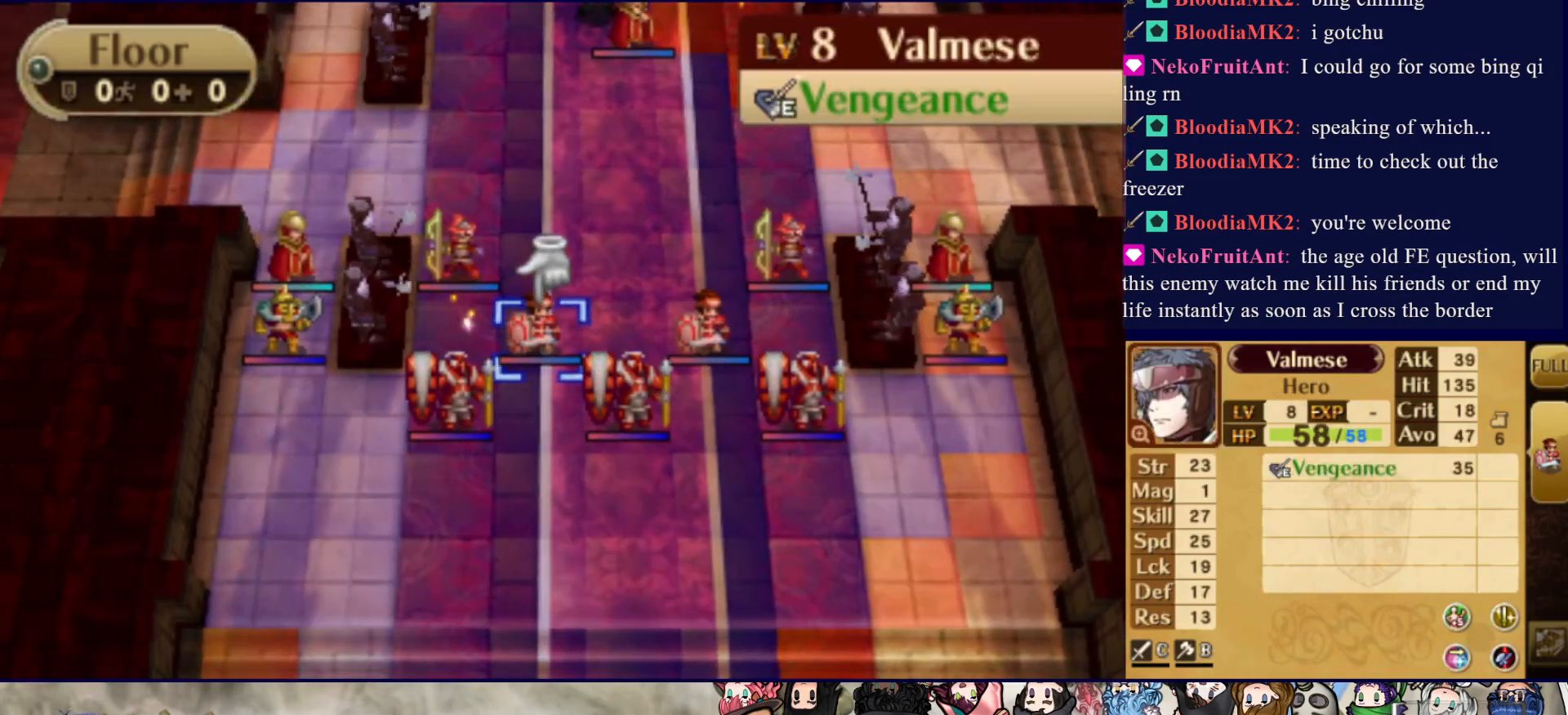
{"buttons": [], "events": [[67, "DPAD_DOWN", "down"], [150, "DPAD_DOWN", "up"], [267, "DPAD_RIGHT", "down"], [417, "DPAD_RIGHT", "up"]]}
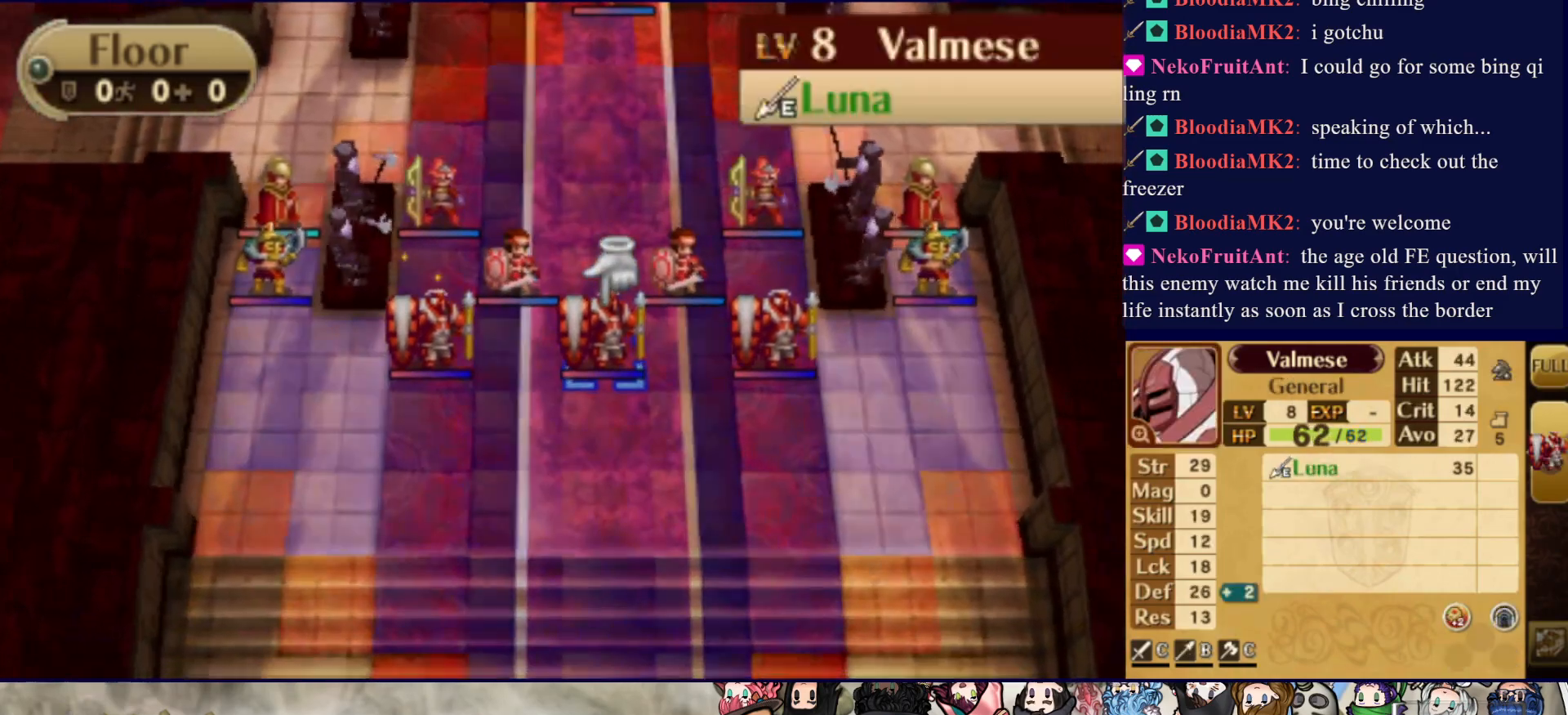
{"buttons": ["DPAD_UP", "DPAD_LEFT"], "events": [[383, "DPAD_LEFT", "down"], [383, "DPAD_UP", "down"]]}
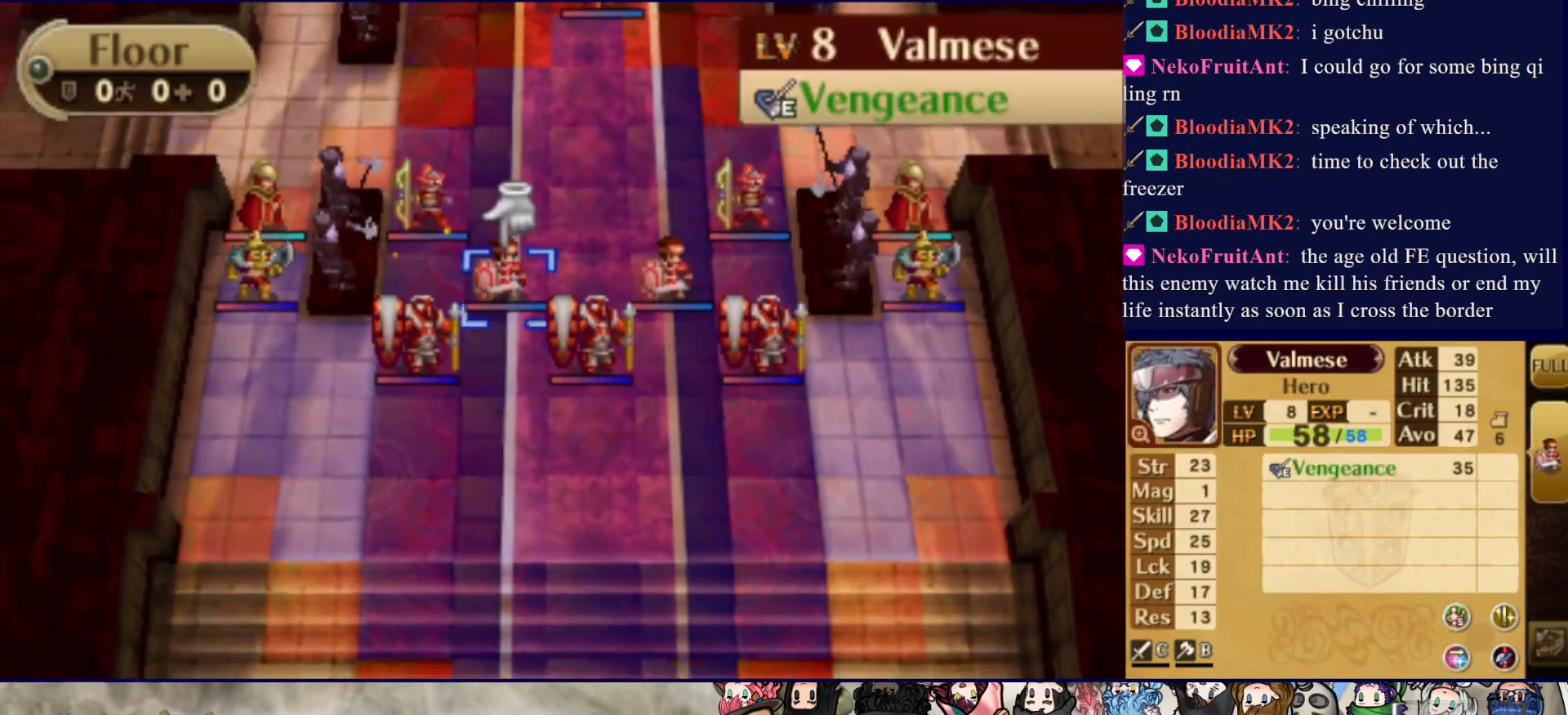
{"buttons": [], "events": [[100, "DPAD_UP", "up"], [117, "DPAD_LEFT", "up"]]}
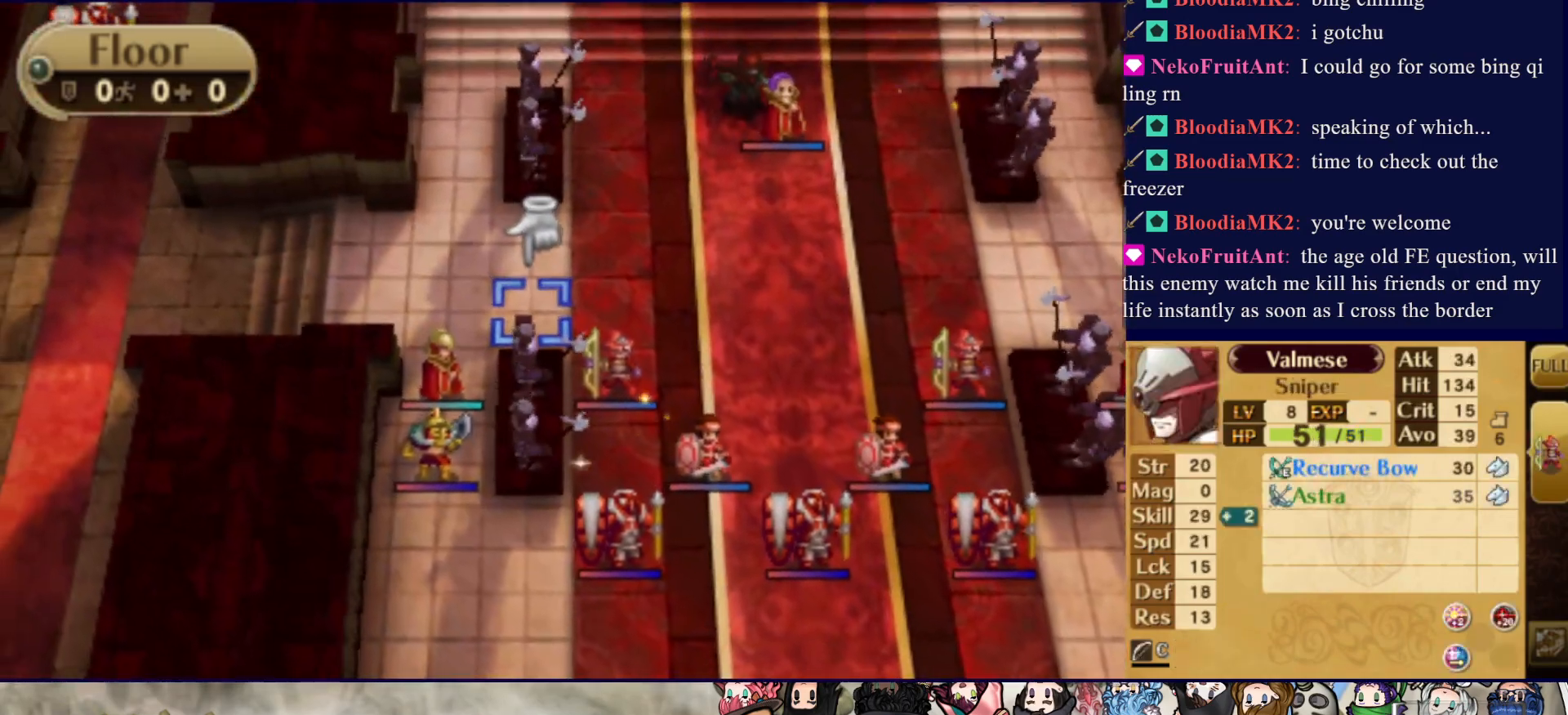
{"buttons": [], "events": [[117, "DPAD_LEFT", "down"], [233, "DPAD_LEFT", "up"], [283, "DPAD_DOWN", "down"], [417, "DPAD_DOWN", "up"]]}
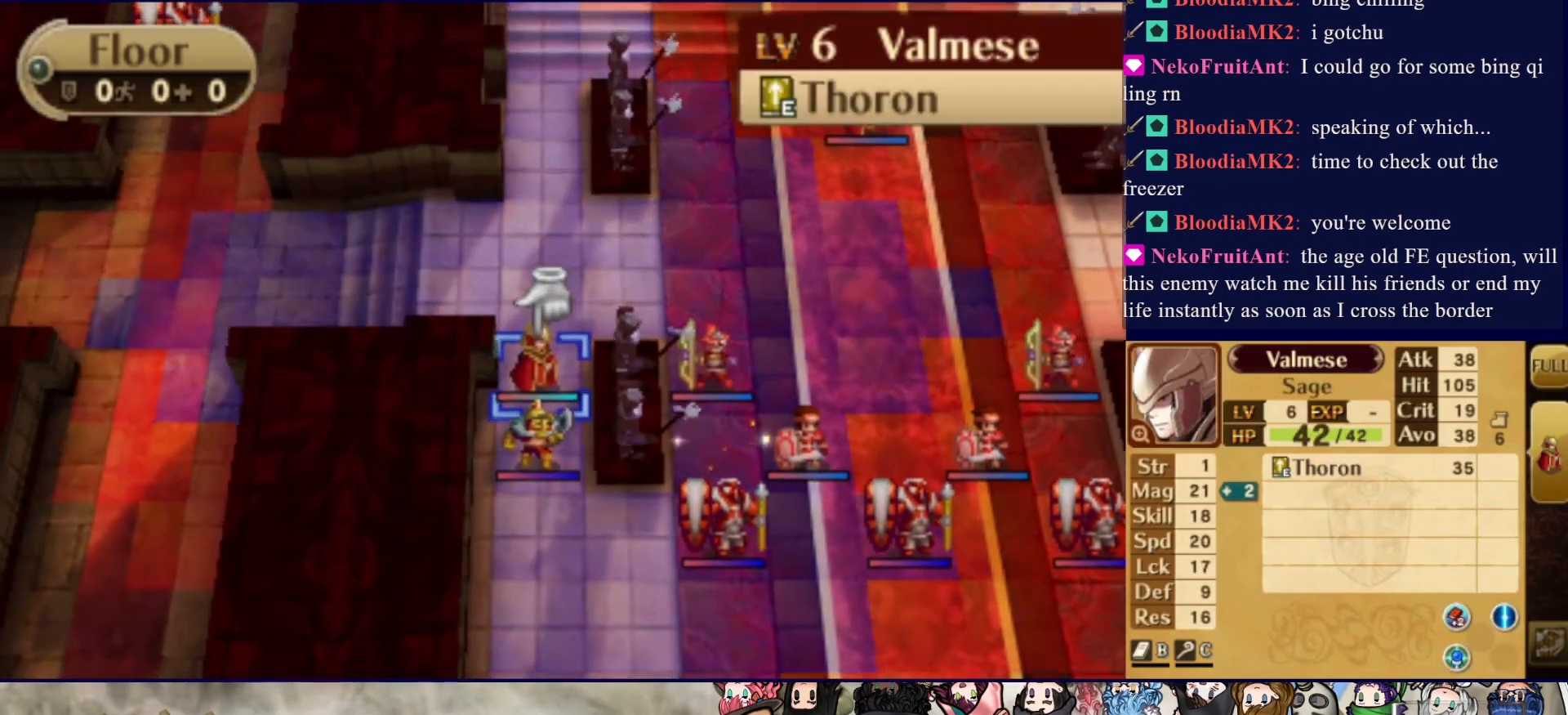
{"buttons": ["DPAD_RIGHT"], "events": [[217, "DPAD_RIGHT", "down"], [317, "DPAD_RIGHT", "up"], [383, "DPAD_RIGHT", "down"]]}
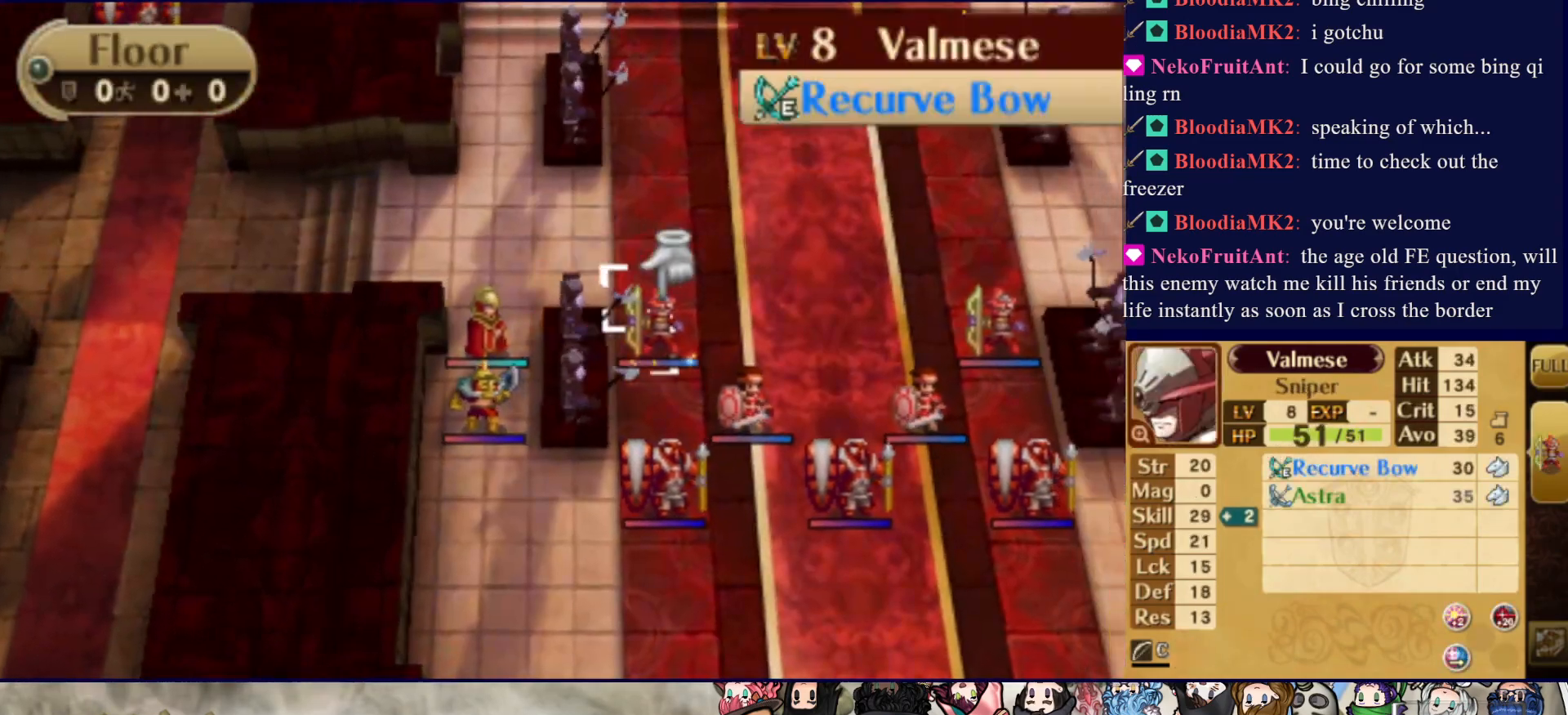
{"buttons": [], "events": [[33, "DPAD_RIGHT", "up"]]}
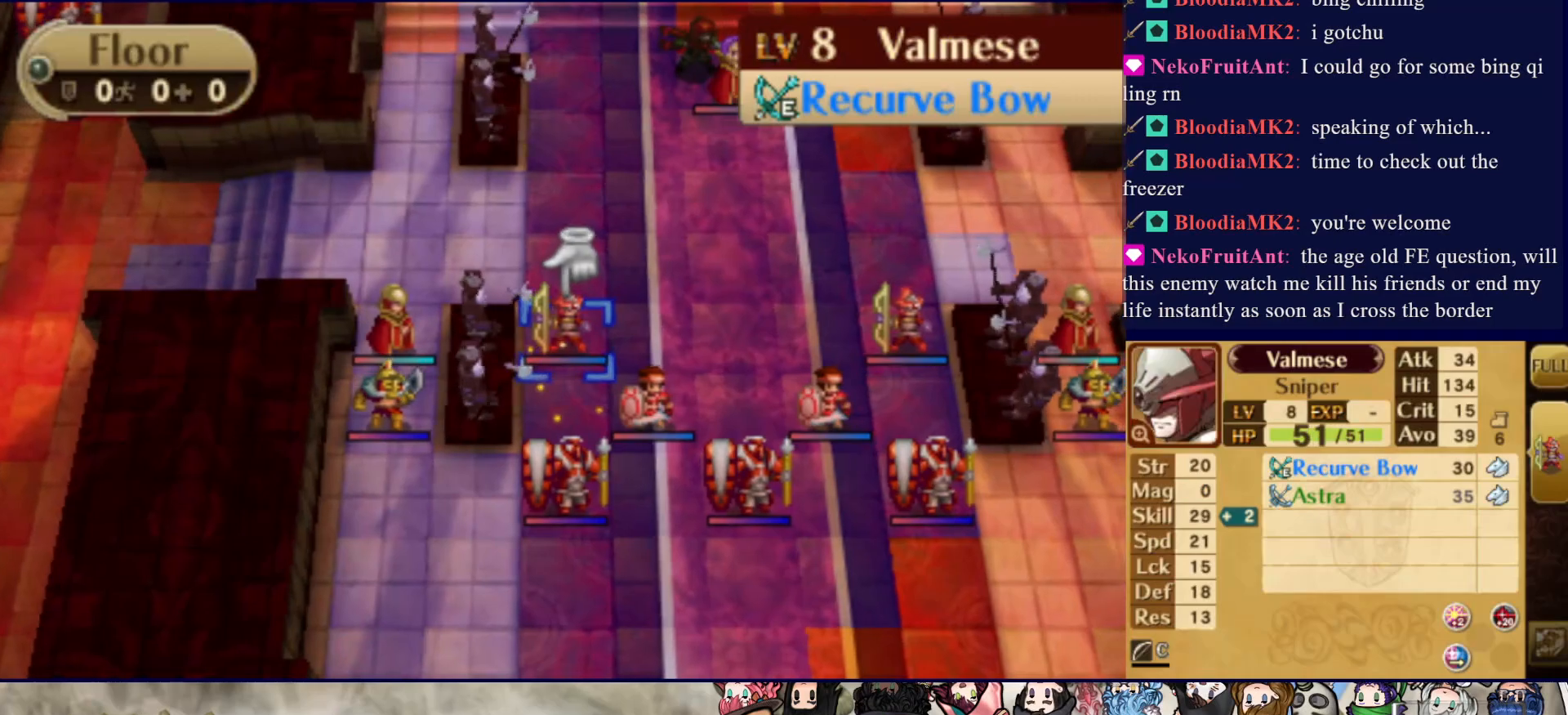
{"buttons": ["DPAD_LEFT"], "events": [[433, "DPAD_LEFT", "down"]]}
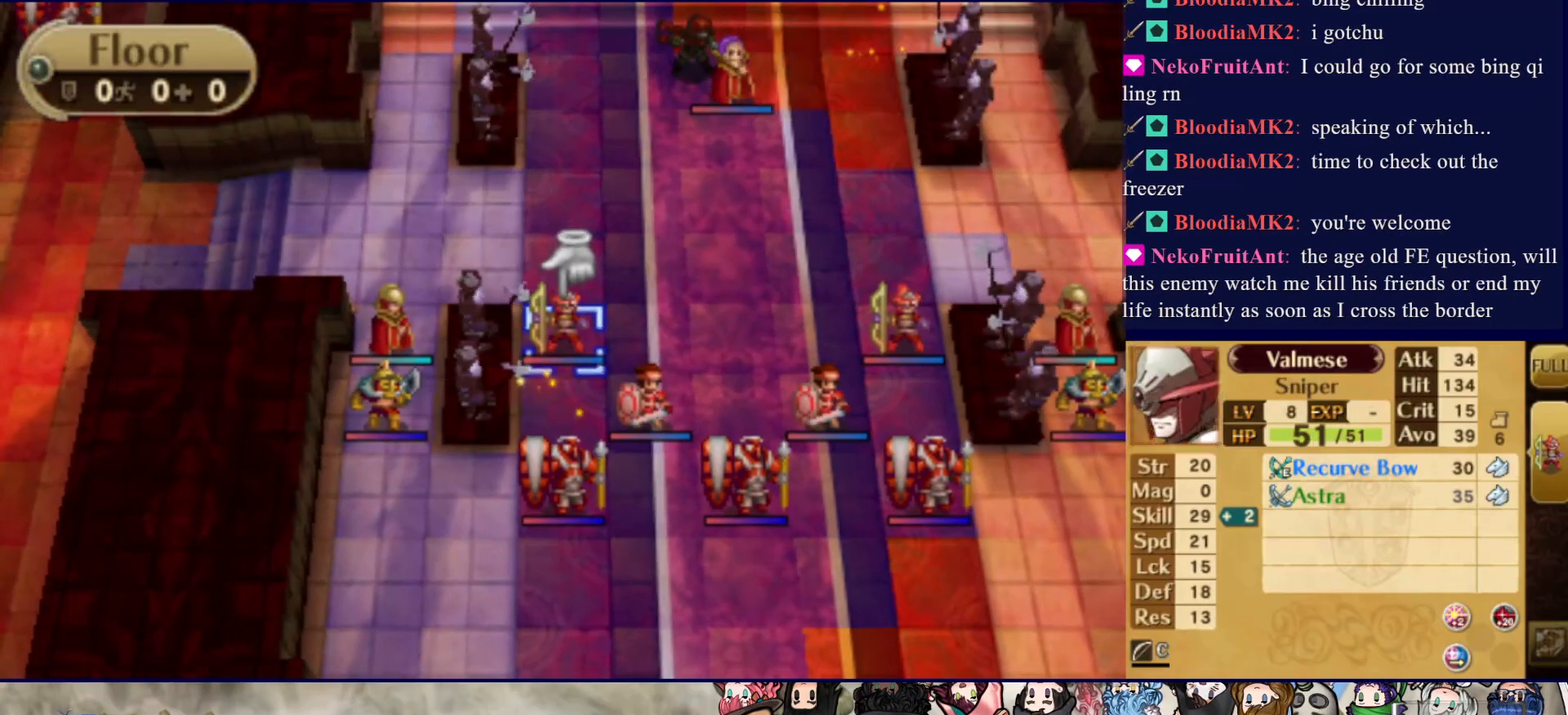
{"buttons": [], "events": [[50, "DPAD_LEFT", "up"], [100, "DPAD_LEFT", "down"], [250, "DPAD_LEFT", "up"], [333, "DPAD_DOWN", "down"], [450, "DPAD_DOWN", "up"]]}
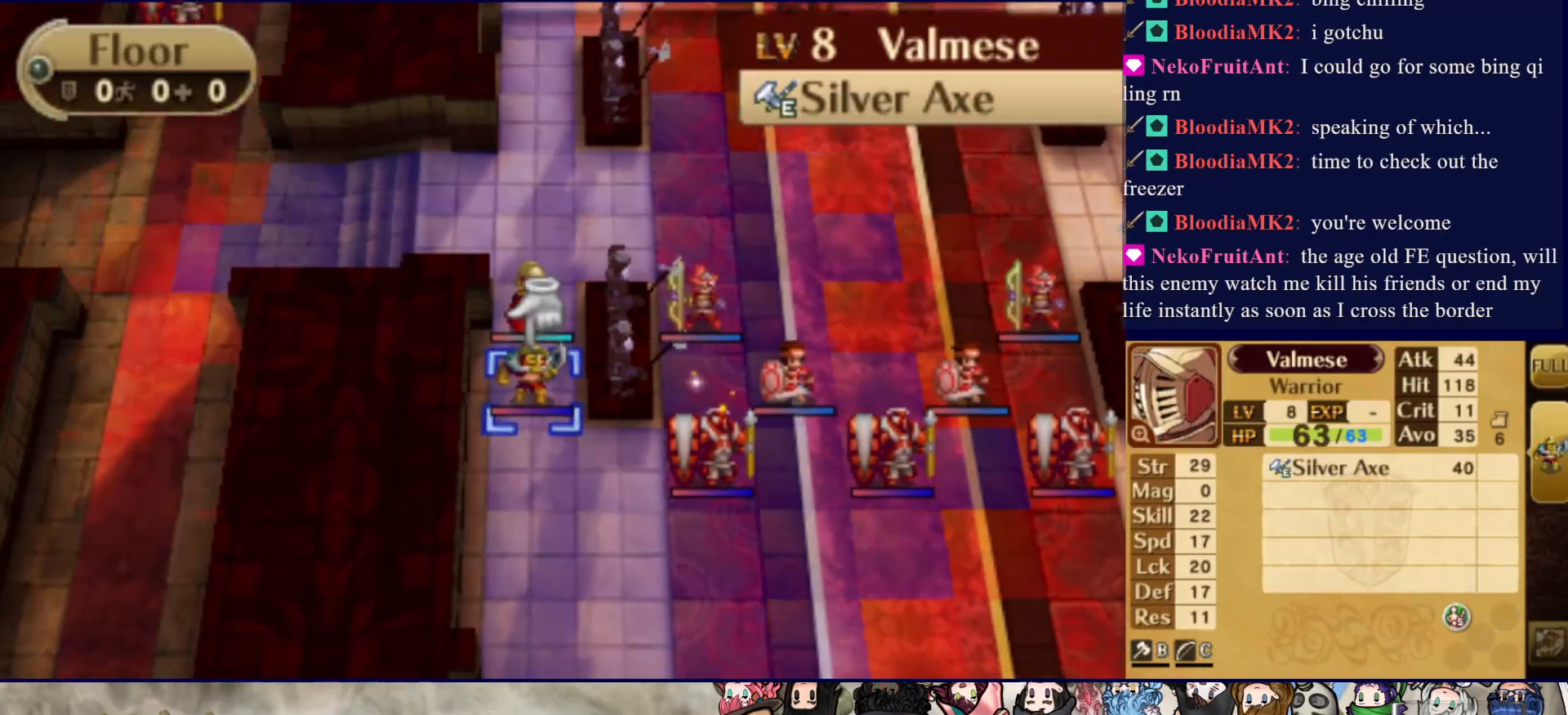
{"buttons": [], "events": [[167, "DPAD_RIGHT", "down"], [283, "DPAD_RIGHT", "up"], [350, "DPAD_RIGHT", "down"], [450, "DPAD_RIGHT", "up"]]}